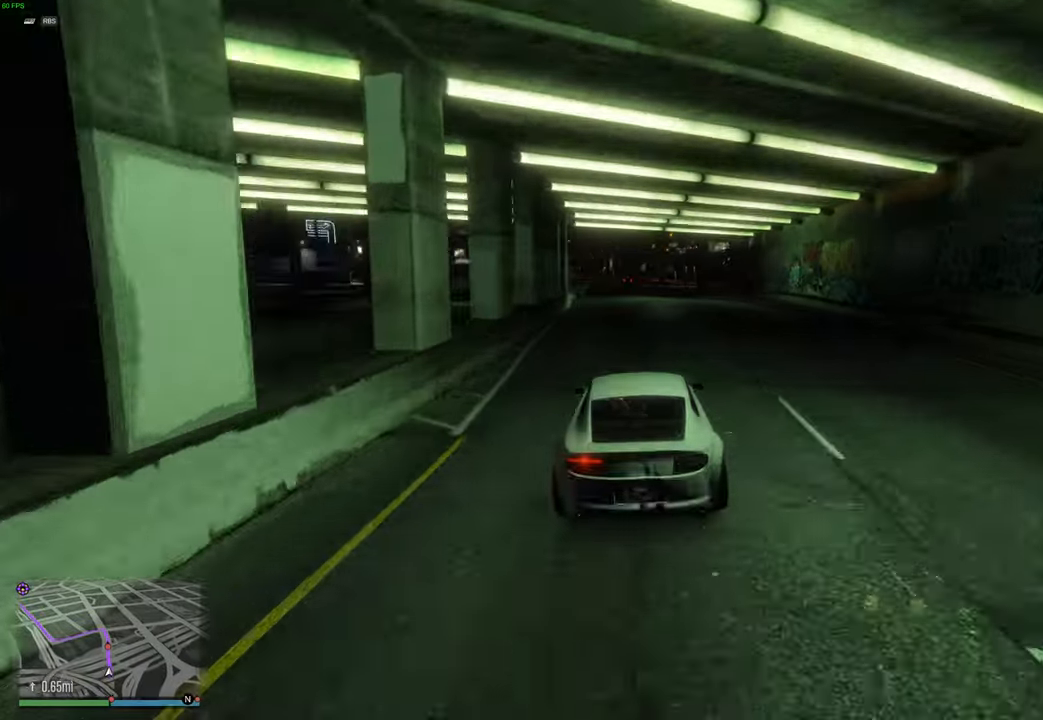
Gameplay with a controller (Xbox layout); each line is a JSON object with the inputs held at the frame after it. "events" lists button and stick changes between this image and that frame as [ms after this image, input, new state], when the widget could be followed in between.
{"buttons": ["R2"], "left_stick": "up-left", "right_stick": "center", "events": [[84, "left_stick", "center"], [217, "left_stick", "left"], [317, "left_stick", "center"], [467, "left_stick", "up-left"]]}
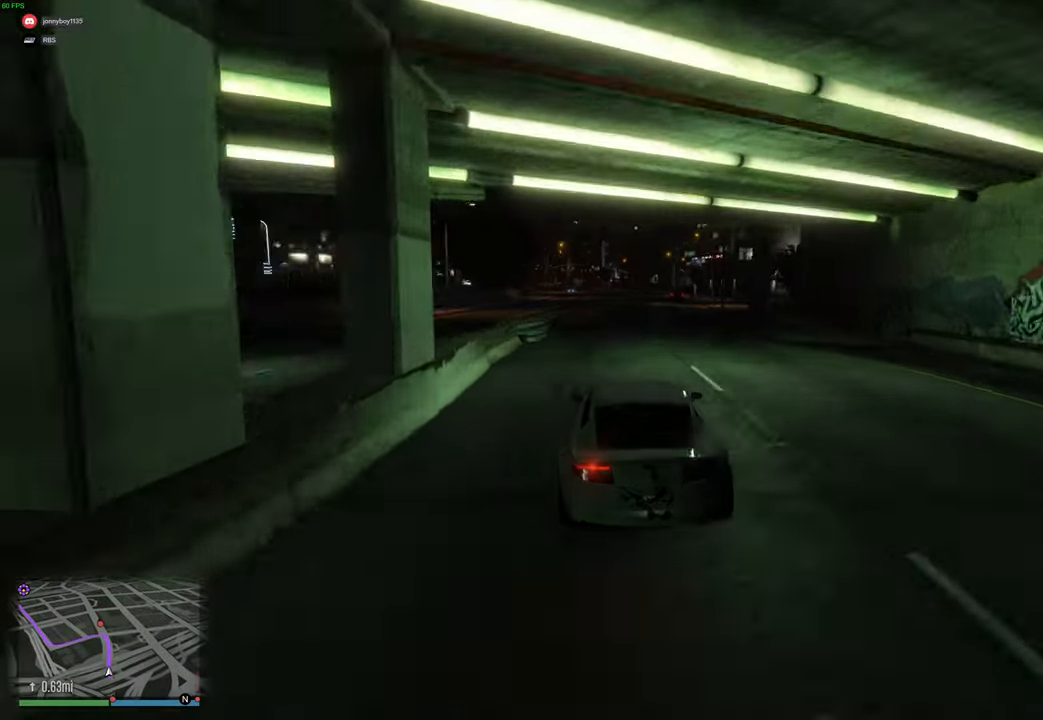
{"buttons": ["R2"], "left_stick": "center", "right_stick": "center", "events": [[67, "left_stick", "center"], [134, "left_stick", "left"], [267, "left_stick", "center"], [317, "left_stick", "right"], [467, "left_stick", "center"]]}
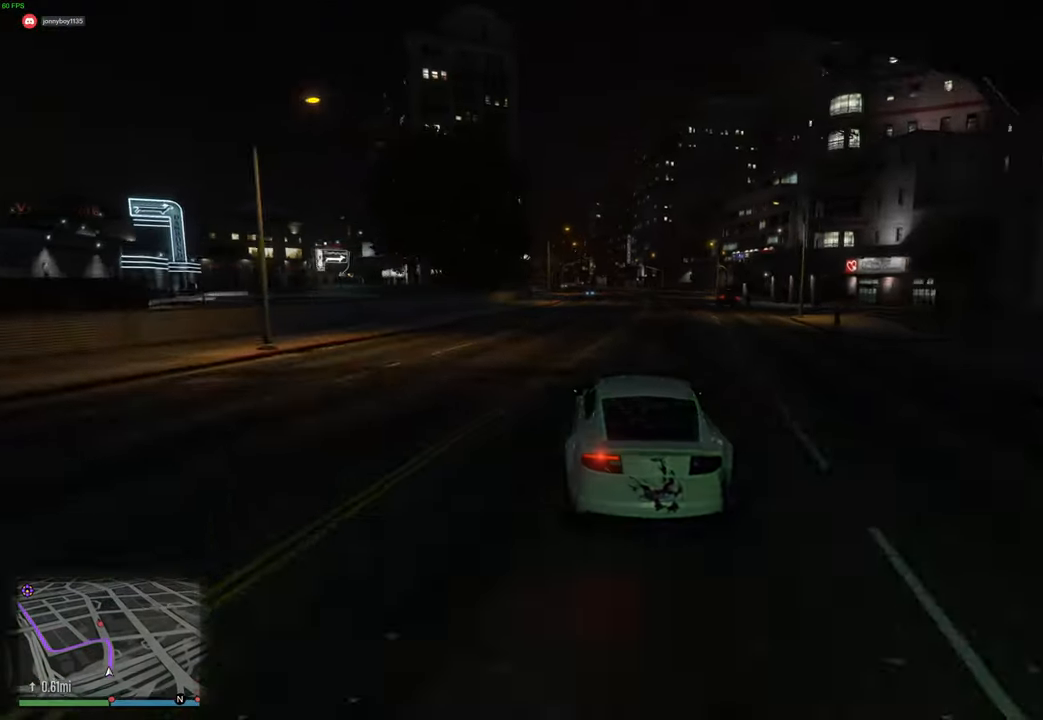
{"buttons": ["R2"], "left_stick": "center", "right_stick": "center", "events": [[350, "left_stick", "left"], [467, "left_stick", "center"]]}
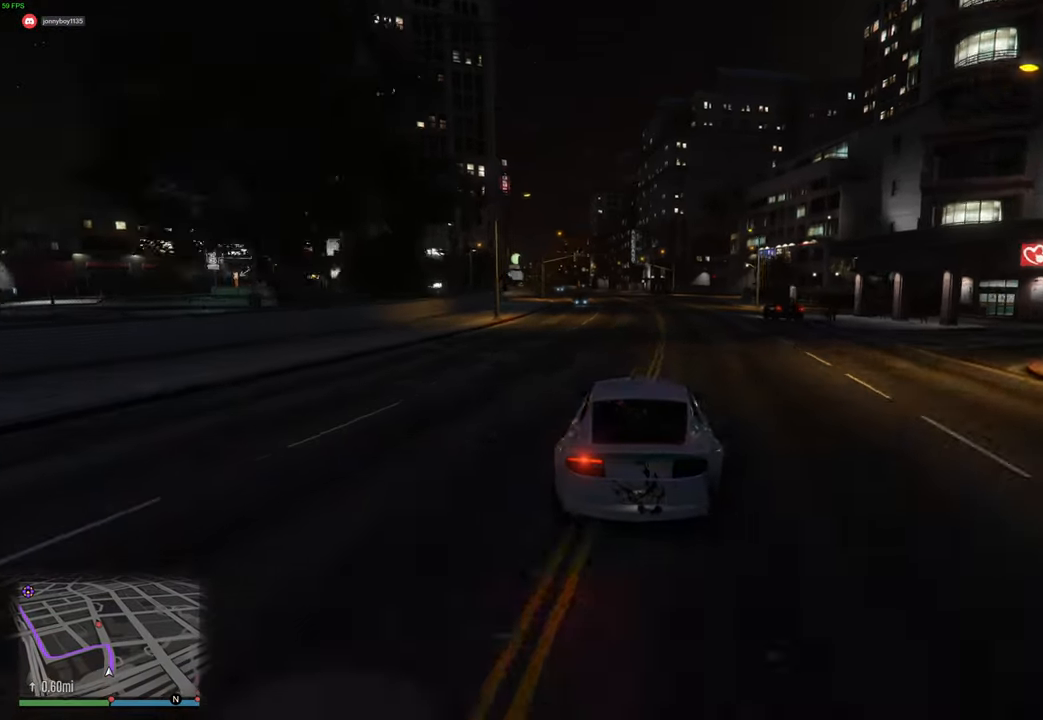
{"buttons": ["R2"], "left_stick": "center", "right_stick": "center", "events": [[67, "left_stick", "right"], [200, "left_stick", "center"], [300, "left_stick", "left"], [417, "left_stick", "center"]]}
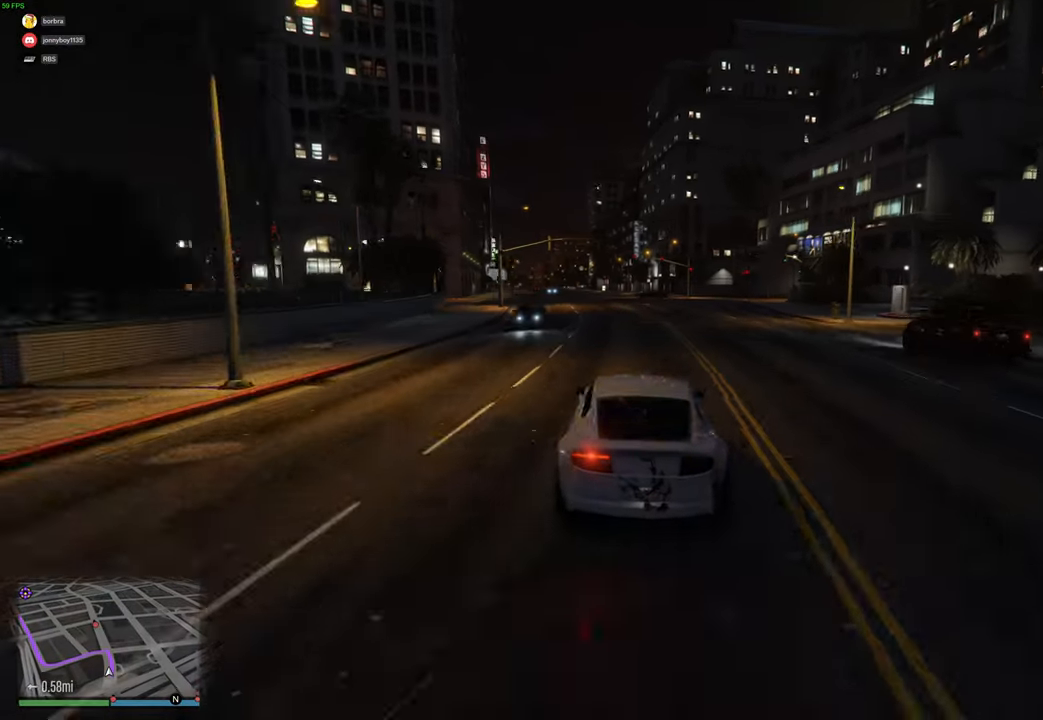
{"buttons": ["R2"], "left_stick": "center", "right_stick": "center", "events": [[50, "left_stick", "left"], [184, "left_stick", "center"]]}
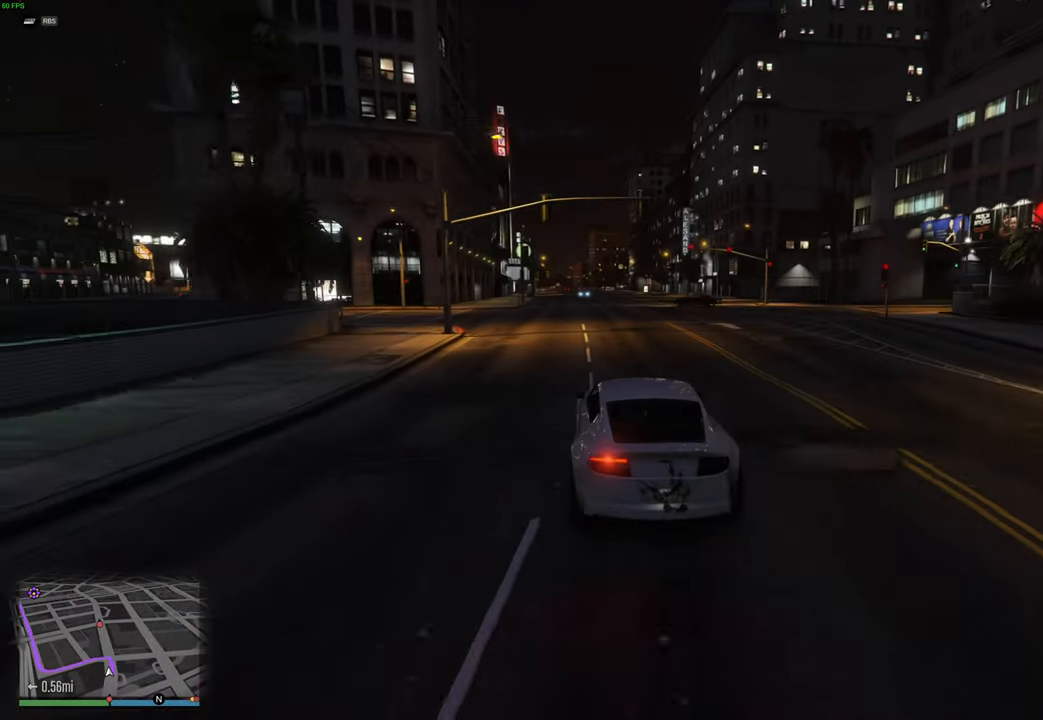
{"buttons": ["R2"], "left_stick": "center", "right_stick": "center", "events": [[250, "left_stick", "right"], [450, "left_stick", "center"]]}
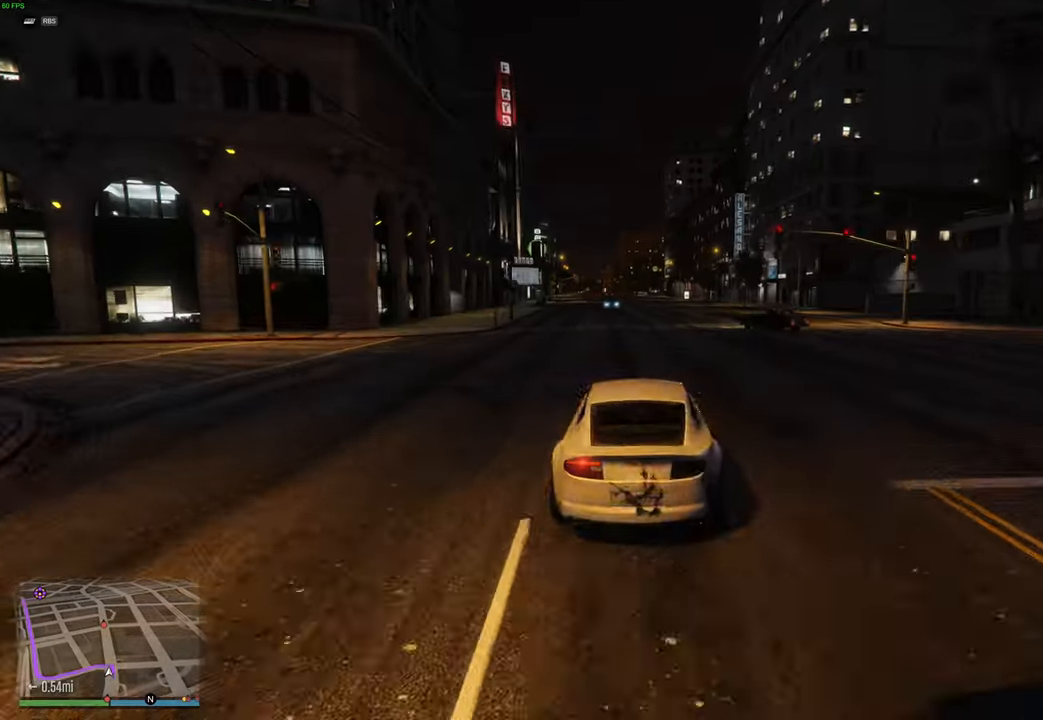
{"buttons": ["R2"], "left_stick": "center", "right_stick": "center", "events": [[134, "left_stick", "up-right"], [217, "left_stick", "center"], [434, "DPAD_DOWN", "down"], [484, "DPAD_DOWN", "up"]]}
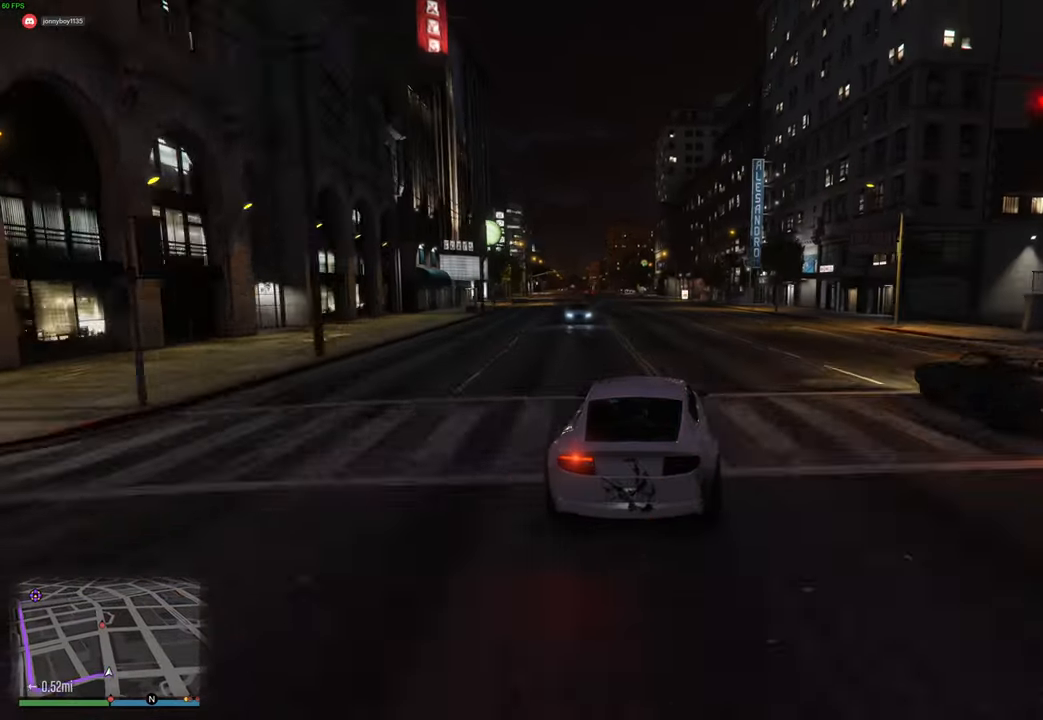
{"buttons": ["R2"], "left_stick": "center", "right_stick": "center", "events": [[17, "left_stick", "up-left"], [150, "left_stick", "center"], [300, "left_stick", "up-left"], [400, "left_stick", "center"]]}
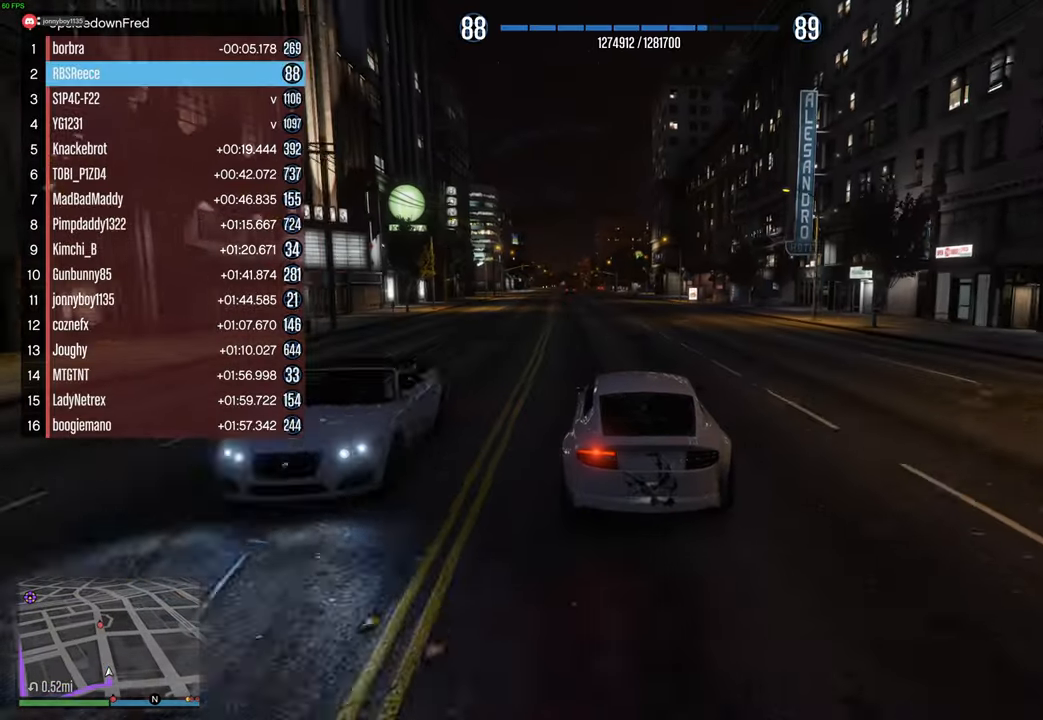
{"buttons": ["R2"], "left_stick": "center", "right_stick": "center", "events": [[150, "left_stick", "left"], [234, "left_stick", "center"]]}
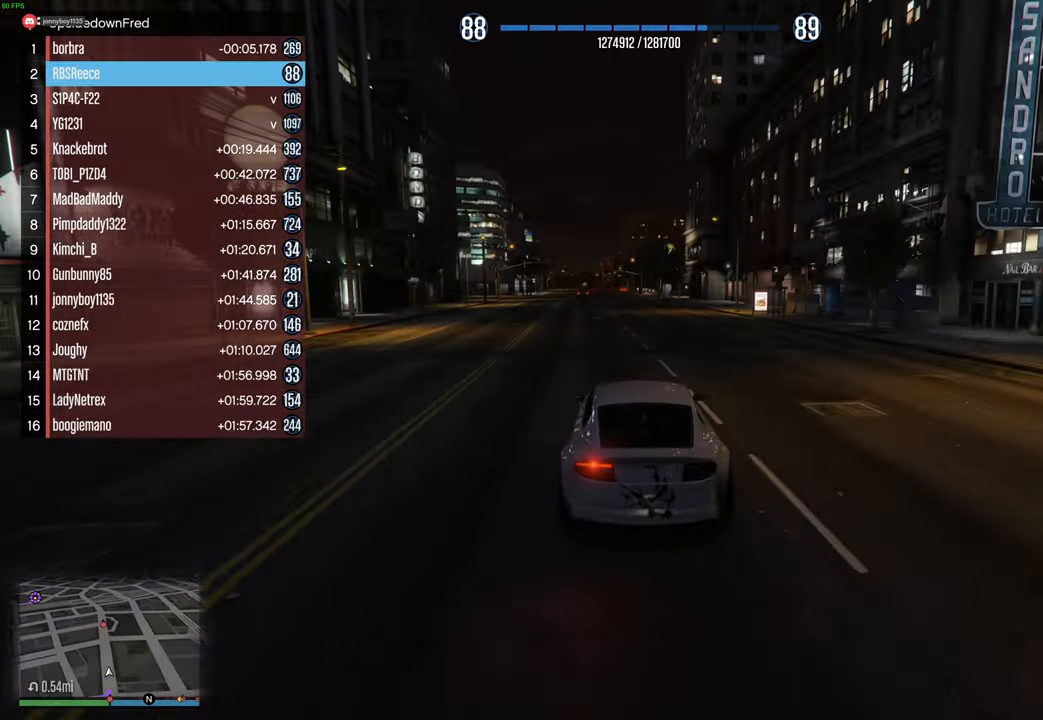
{"buttons": ["R2"], "left_stick": "center", "right_stick": "center", "events": [[167, "left_stick", "left"], [267, "left_stick", "center"]]}
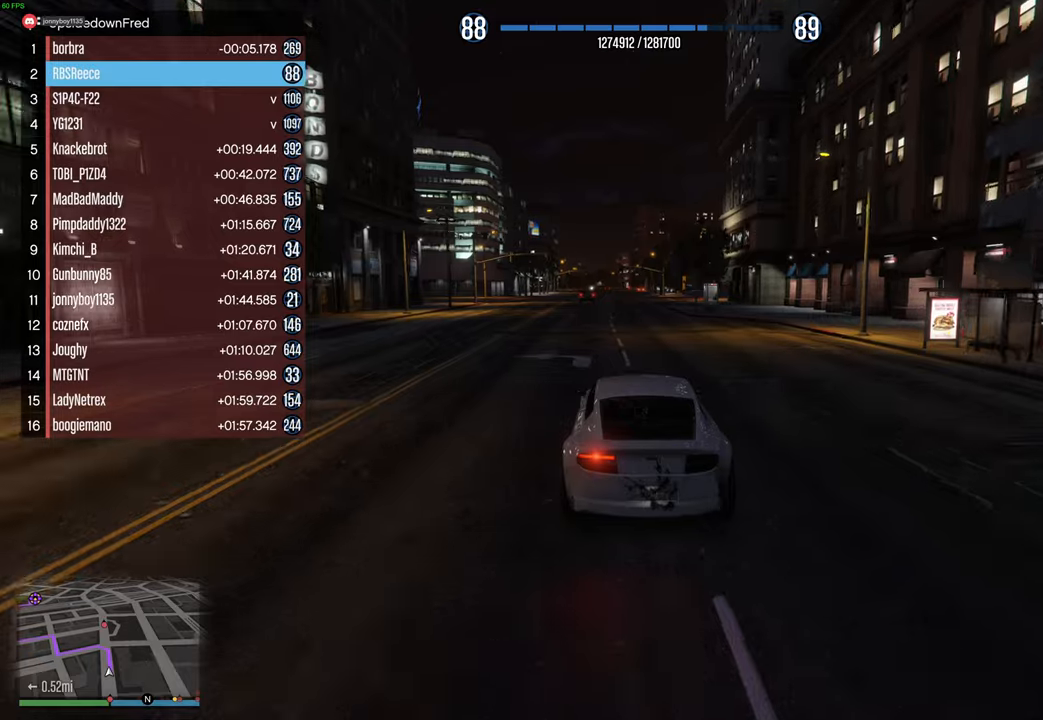
{"buttons": ["R2"], "left_stick": "left", "right_stick": "center", "events": [[450, "left_stick", "left"]]}
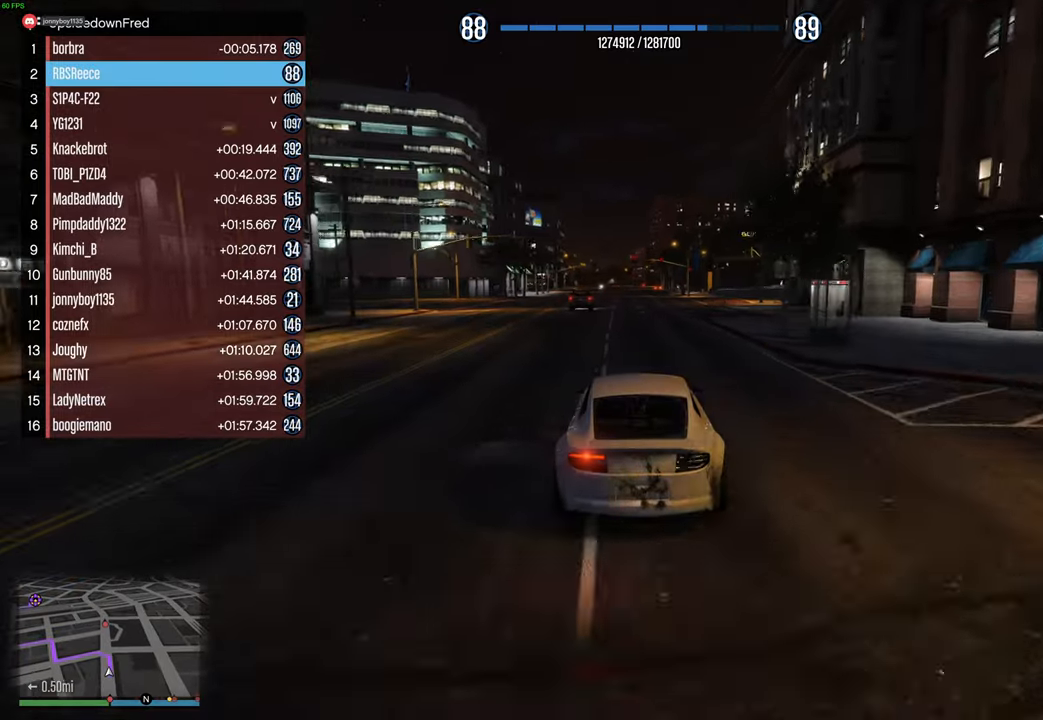
{"buttons": ["R2"], "left_stick": "center", "right_stick": "center", "events": [[17, "left_stick", "center"]]}
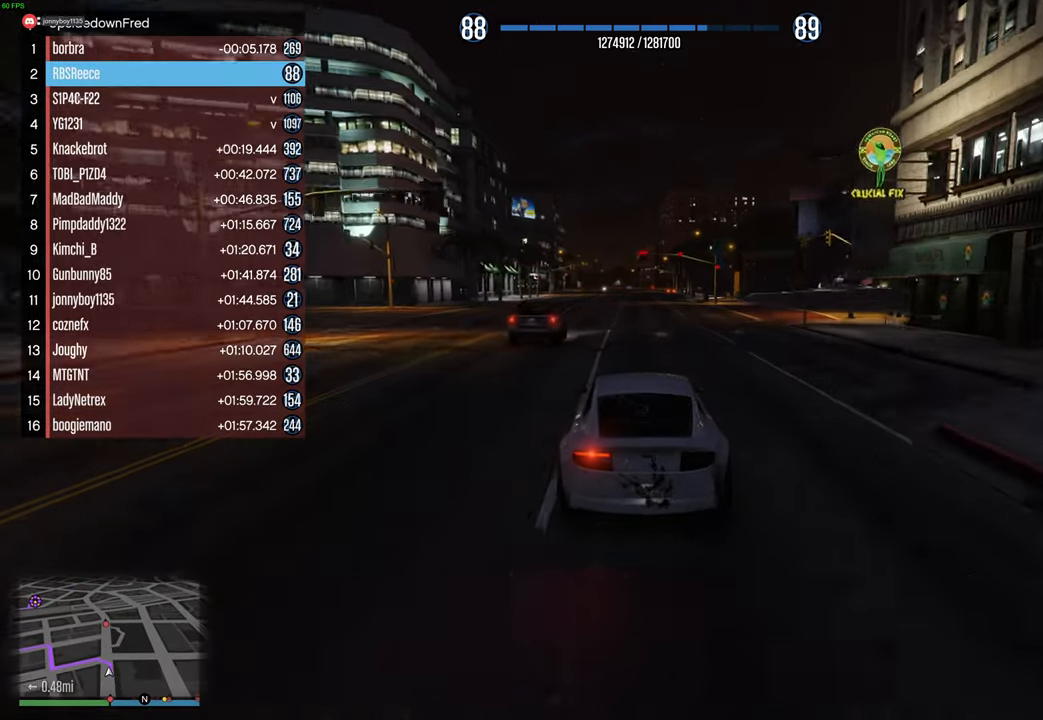
{"buttons": ["L2", "R2"], "left_stick": "center", "right_stick": "center", "events": [[234, "left_stick", "right"], [317, "left_stick", "center"], [384, "L2", "down"]]}
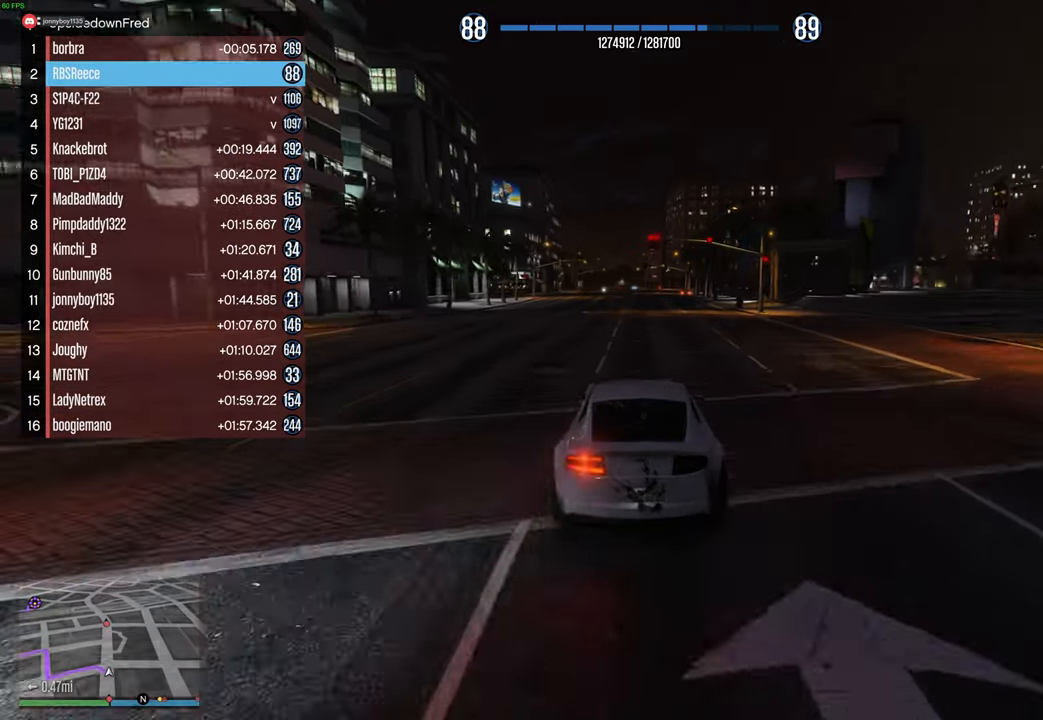
{"buttons": ["R2"], "left_stick": "center", "right_stick": "center", "events": [[34, "L2", "up"]]}
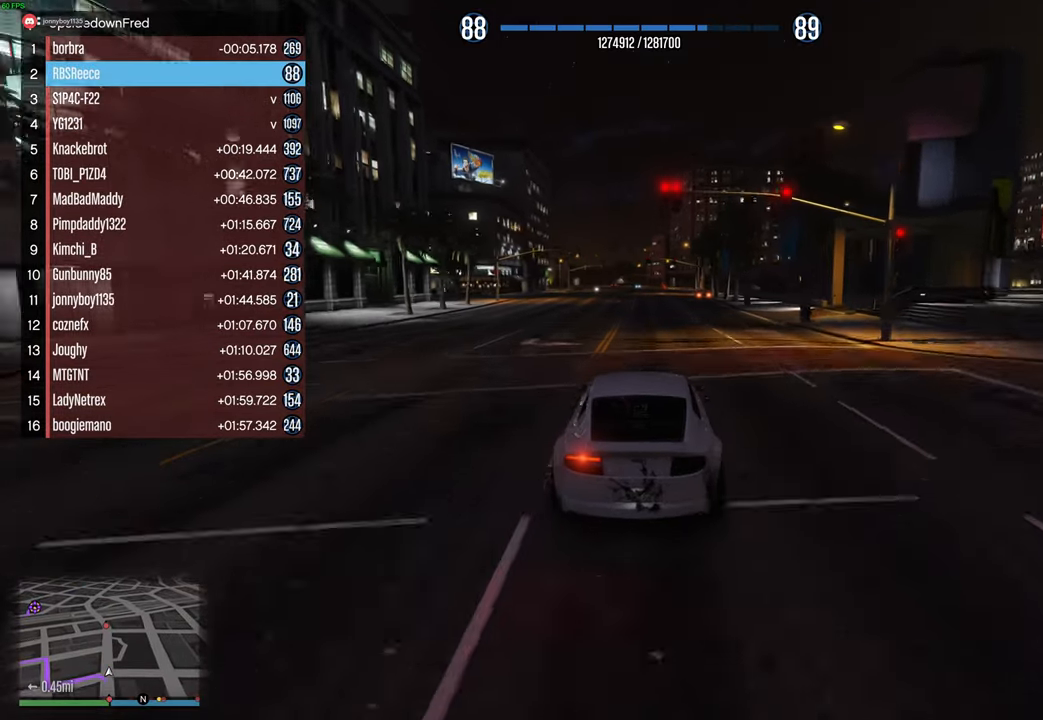
{"buttons": ["R2"], "left_stick": "center", "right_stick": "center", "events": [[50, "L2", "down"], [317, "L2", "up"]]}
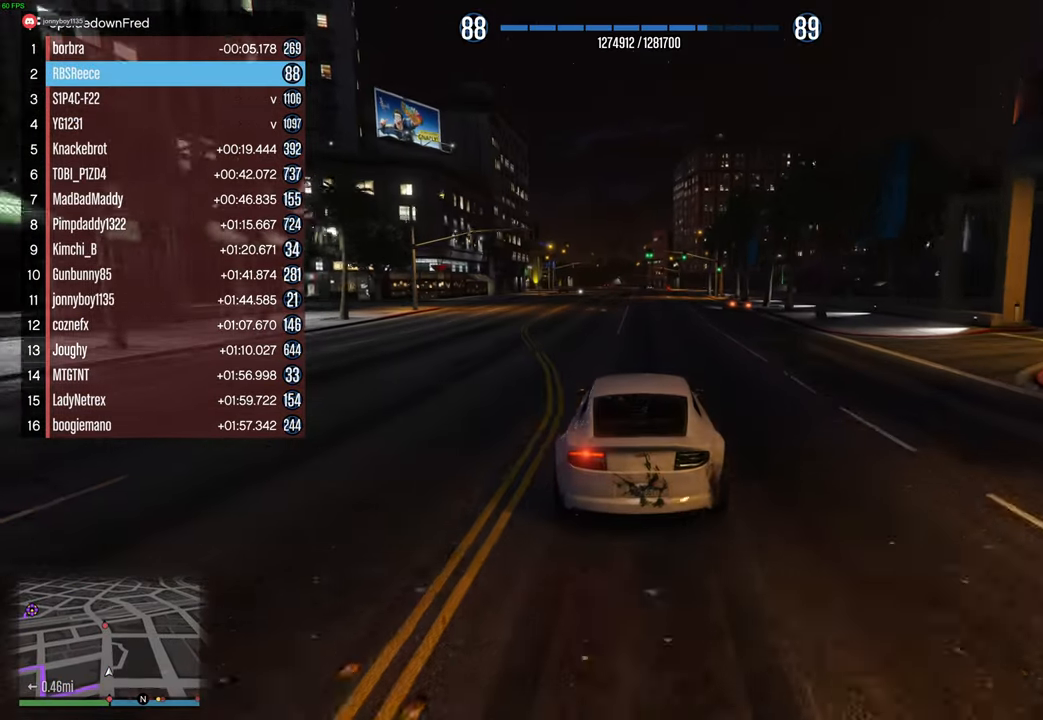
{"buttons": ["R2"], "left_stick": "center", "right_stick": "center", "events": [[334, "left_stick", "up-left"], [400, "left_stick", "center"]]}
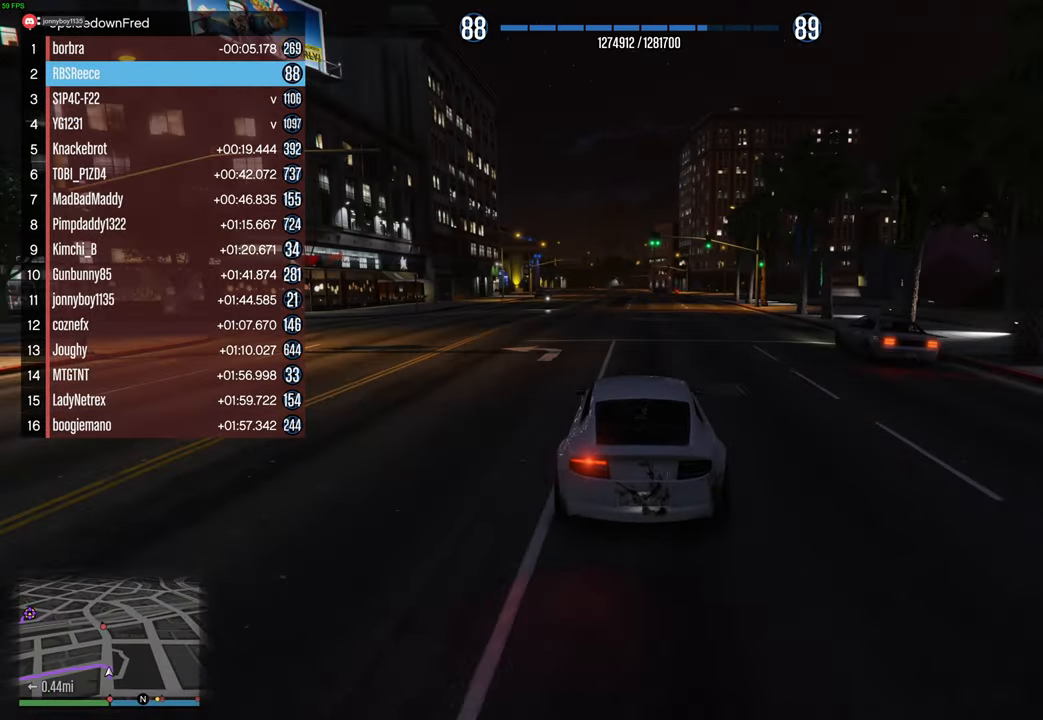
{"buttons": ["R2"], "left_stick": "center", "right_stick": "center", "events": [[384, "left_stick", "up-left"], [450, "left_stick", "center"]]}
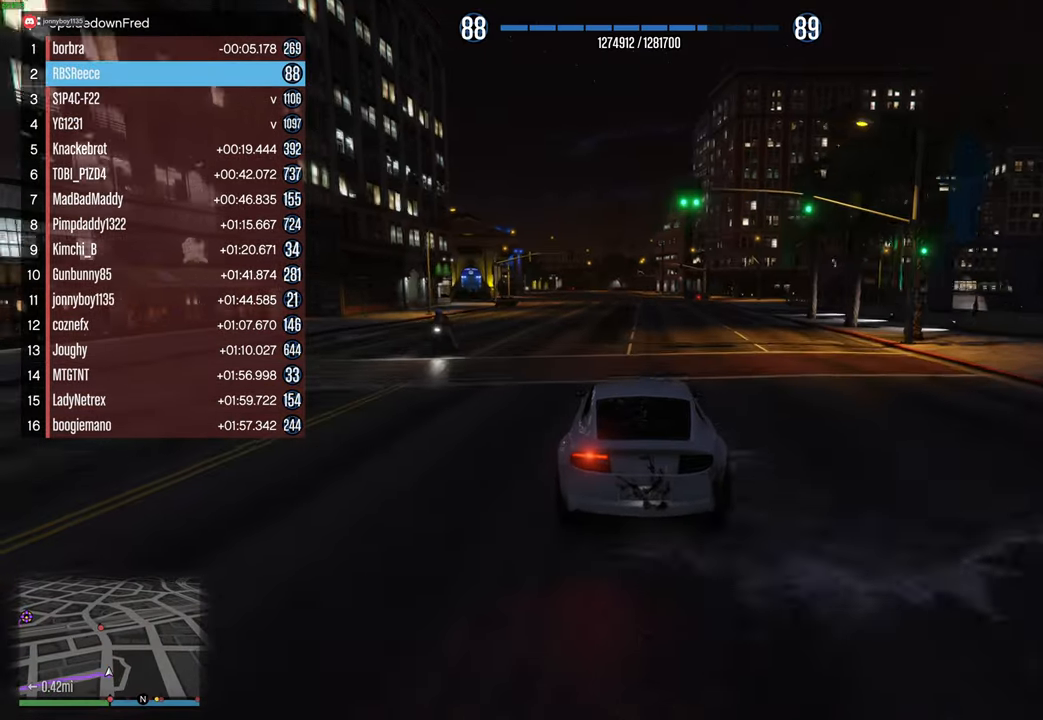
{"buttons": ["R2"], "left_stick": "center", "right_stick": "center", "events": [[334, "left_stick", "up-left"], [434, "left_stick", "center"]]}
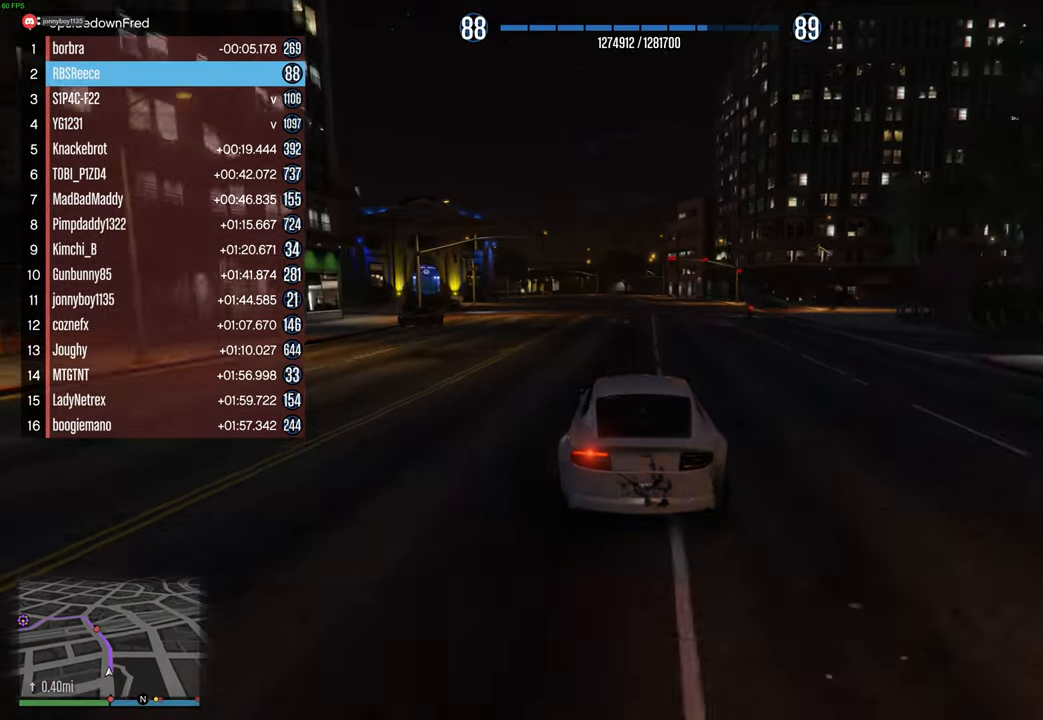
{"buttons": ["R2"], "left_stick": "center", "right_stick": "center", "events": [[34, "left_stick", "up-left"], [134, "left_stick", "center"], [250, "left_stick", "up-left"], [367, "left_stick", "center"]]}
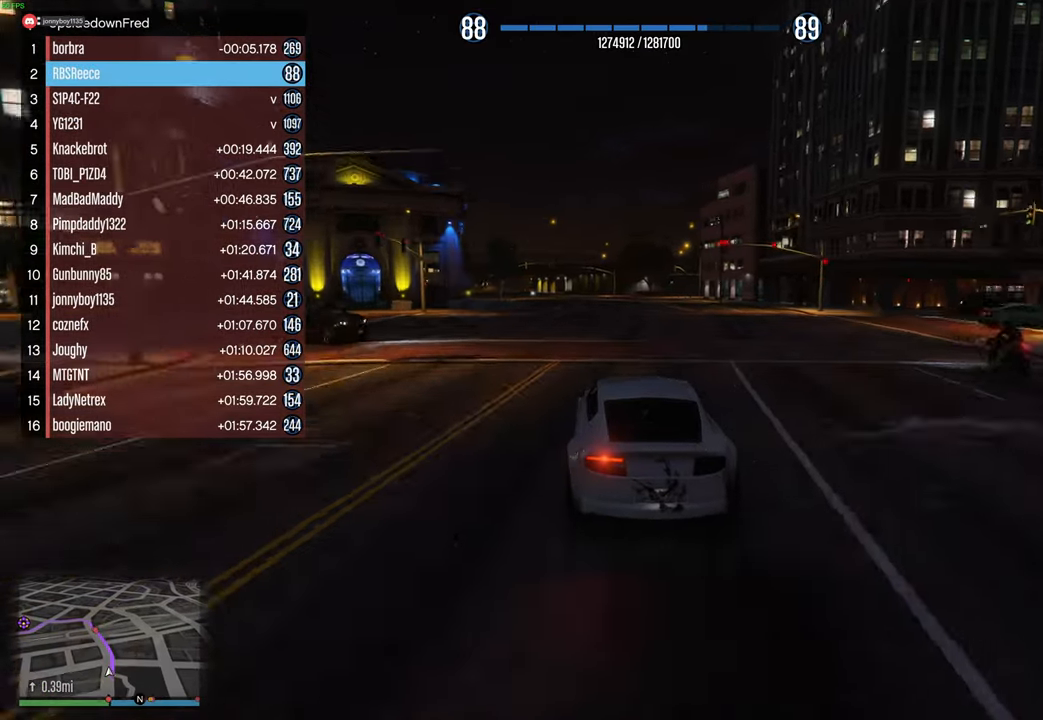
{"buttons": ["R2"], "left_stick": "left", "right_stick": "center", "events": [[250, "left_stick", "up-left"], [434, "left_stick", "center"], [484, "left_stick", "left"]]}
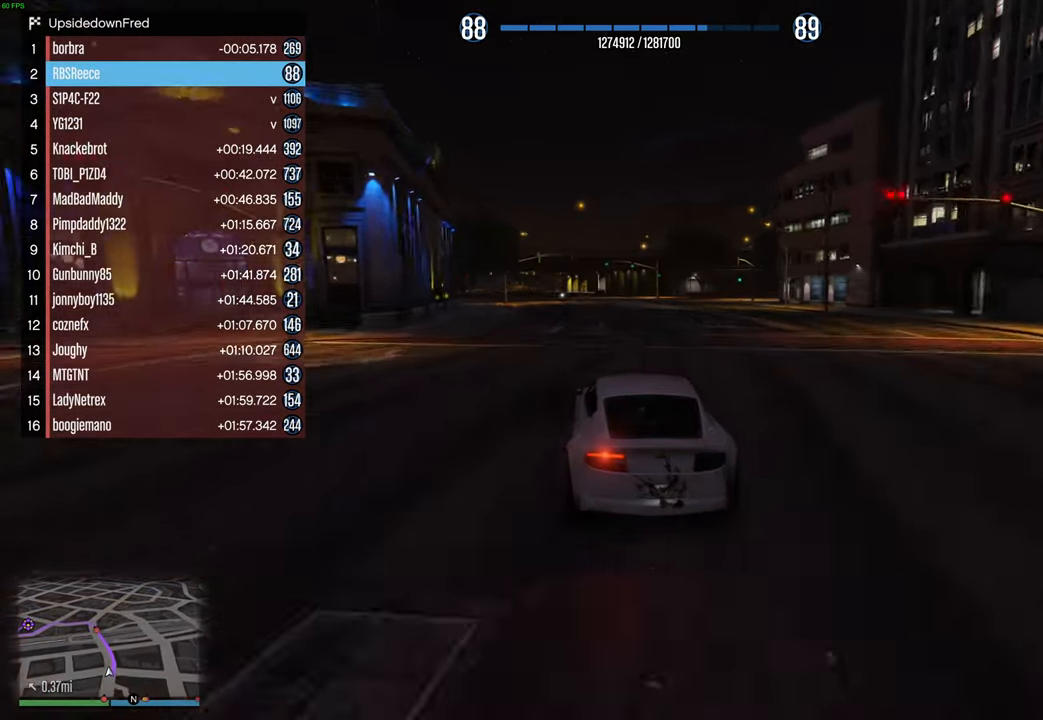
{"buttons": ["R2"], "left_stick": "center", "right_stick": "center", "events": [[100, "left_stick", "center"], [217, "left_stick", "left"], [334, "left_stick", "center"]]}
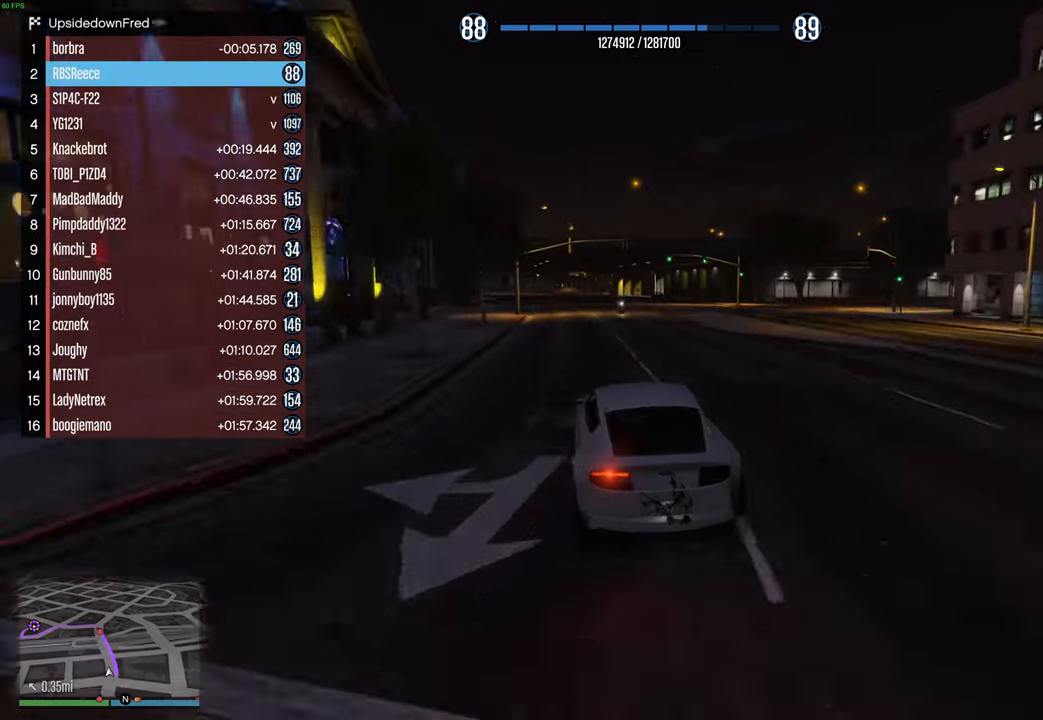
{"buttons": ["R2"], "left_stick": "center", "right_stick": "center", "events": [[350, "left_stick", "left"], [434, "left_stick", "center"]]}
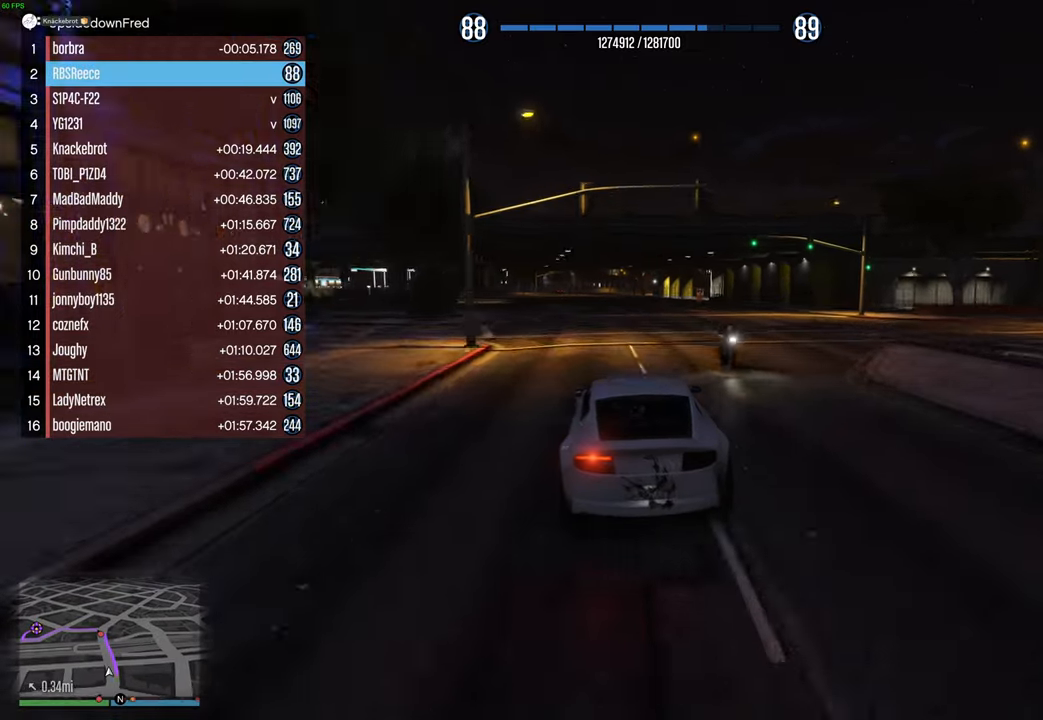
{"buttons": ["R2"], "left_stick": "center", "right_stick": "center", "events": [[17, "DPAD_DOWN", "down"], [100, "DPAD_DOWN", "up"], [167, "left_stick", "up-left"], [284, "left_stick", "center"], [350, "left_stick", "left"], [450, "left_stick", "center"]]}
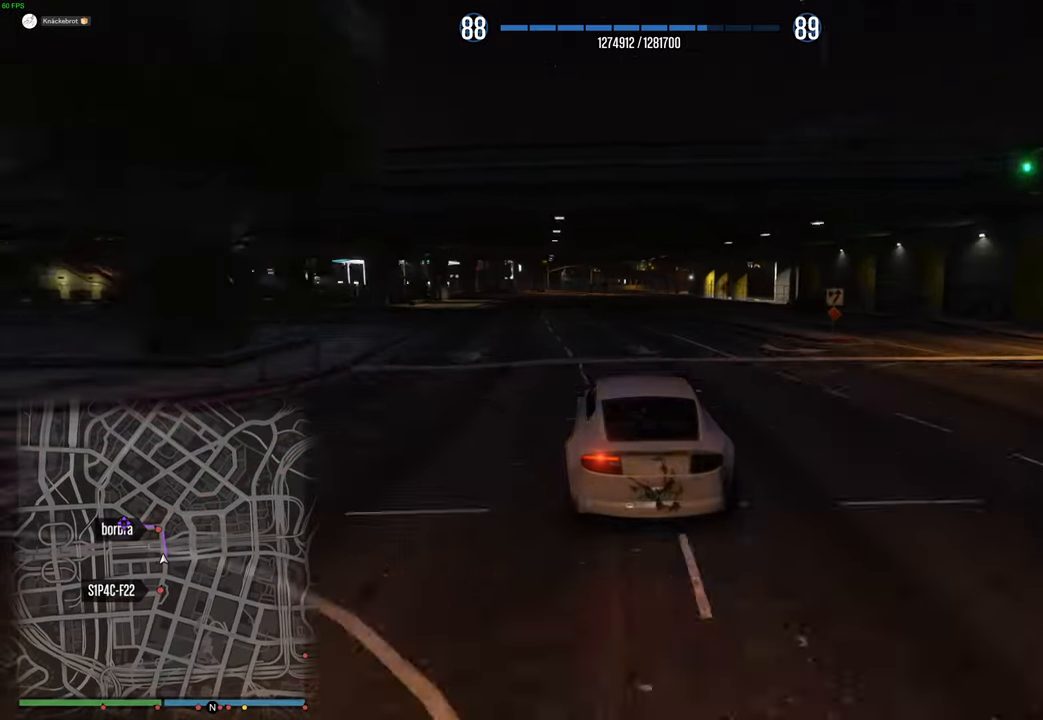
{"buttons": ["R2", "DPAD_DOWN"], "left_stick": "center", "right_stick": "center", "events": [[17, "left_stick", "left"], [134, "left_stick", "center"], [484, "DPAD_DOWN", "down"]]}
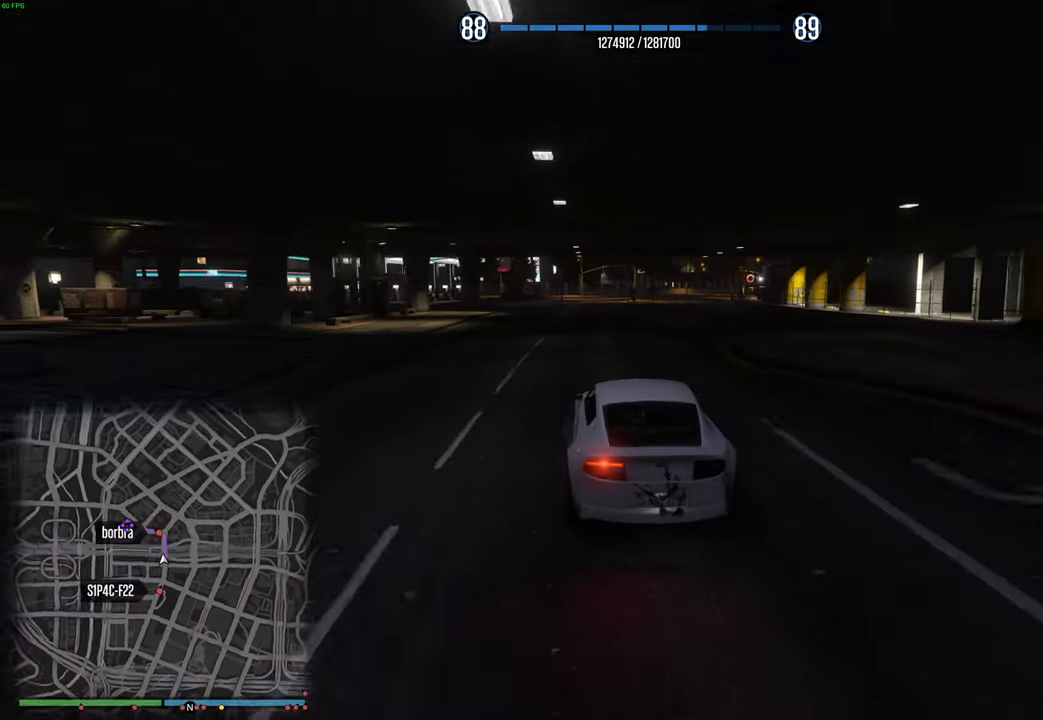
{"buttons": ["R2"], "left_stick": "right", "right_stick": "center", "events": [[50, "DPAD_DOWN", "up"], [467, "left_stick", "right"]]}
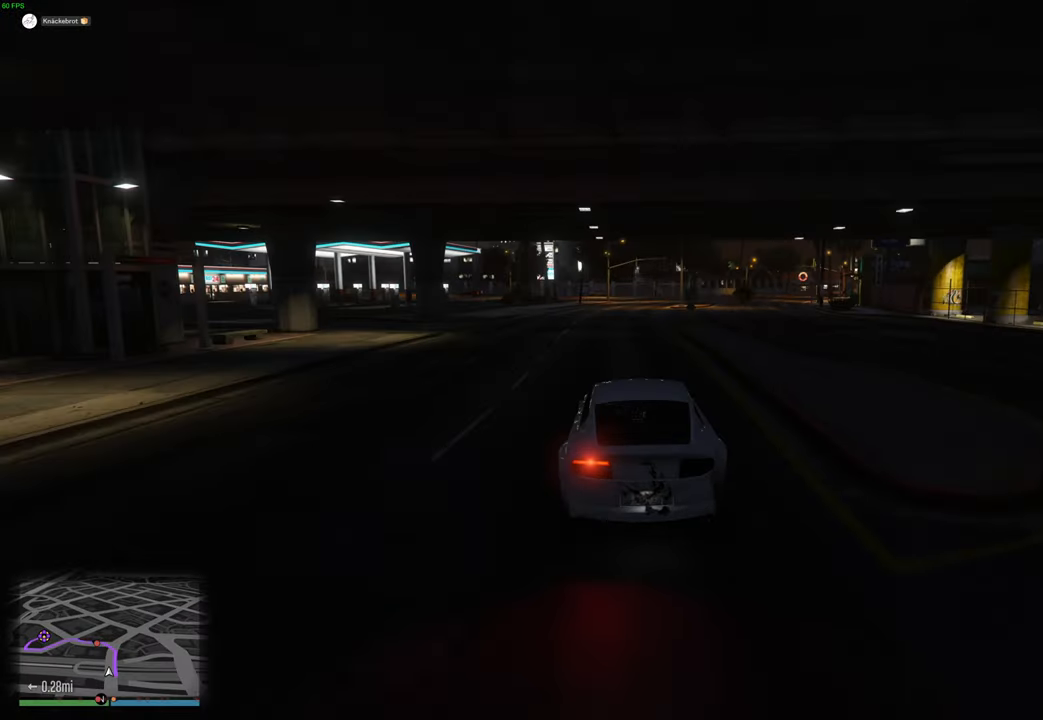
{"buttons": ["L2"], "left_stick": "center", "right_stick": "center", "events": [[34, "L2", "down"], [34, "R2", "up"], [117, "left_stick", "center"], [367, "left_stick", "up-left"], [484, "left_stick", "center"]]}
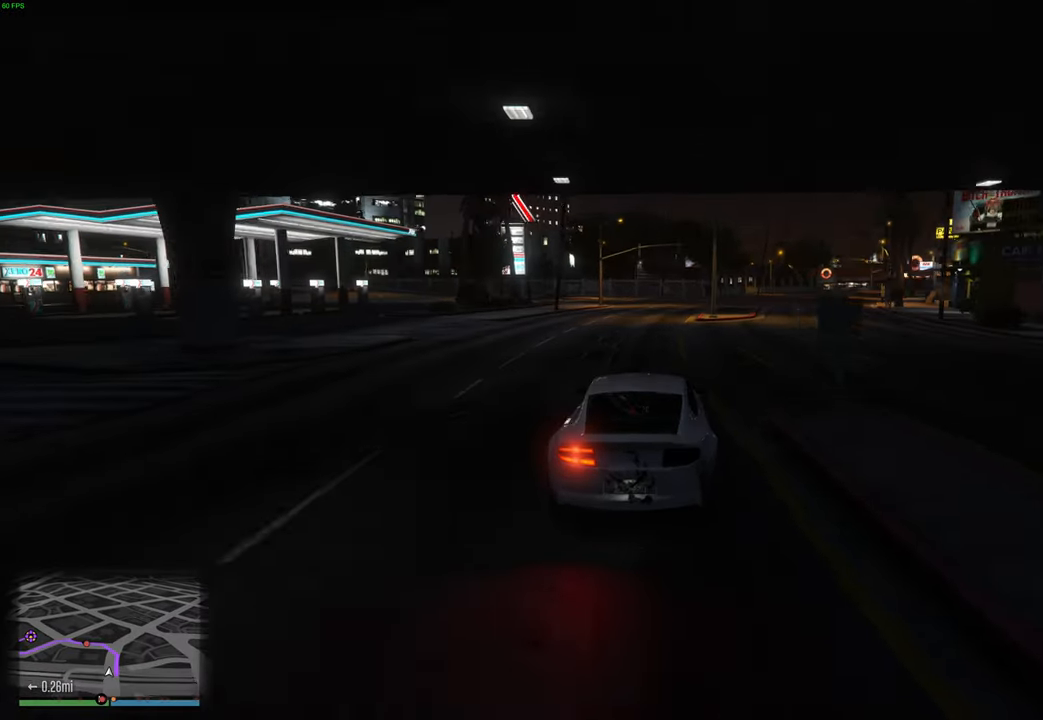
{"buttons": ["L2"], "left_stick": "center", "right_stick": "center", "events": [[17, "L2", "up"], [167, "L2", "down"], [300, "L2", "up"], [367, "left_stick", "up-left"], [417, "L2", "down"], [467, "left_stick", "center"]]}
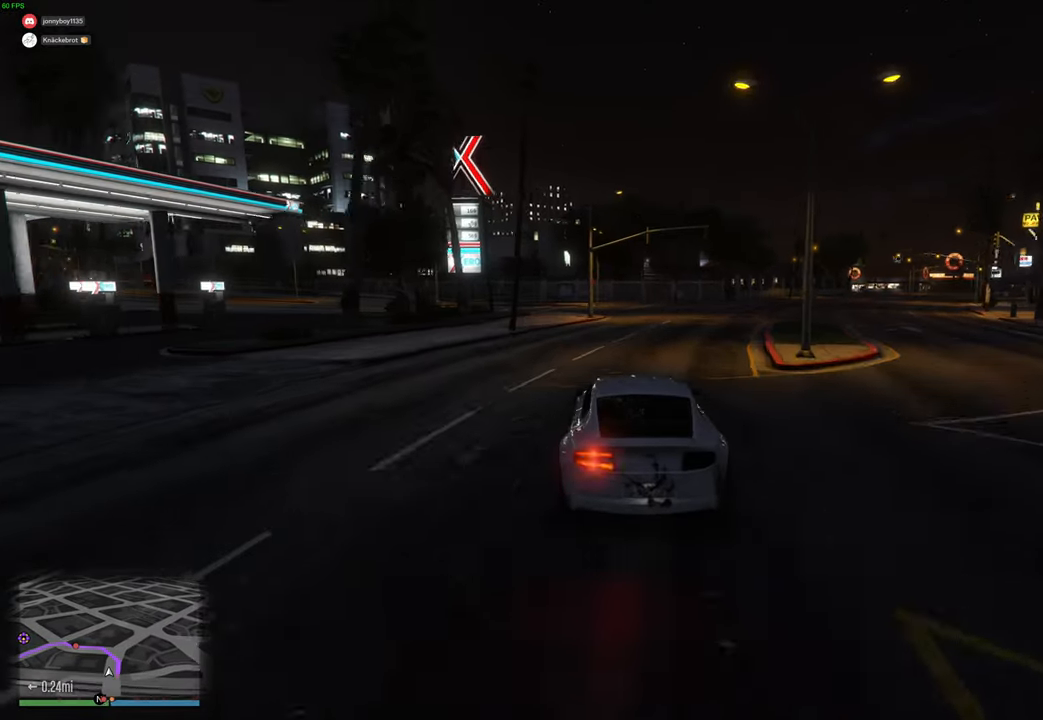
{"buttons": ["L2"], "left_stick": "center", "right_stick": "center", "events": [[150, "L2", "up"], [300, "L2", "down"], [300, "left_stick", "left"], [434, "L2", "up"], [434, "left_stick", "center"], [484, "L2", "down"]]}
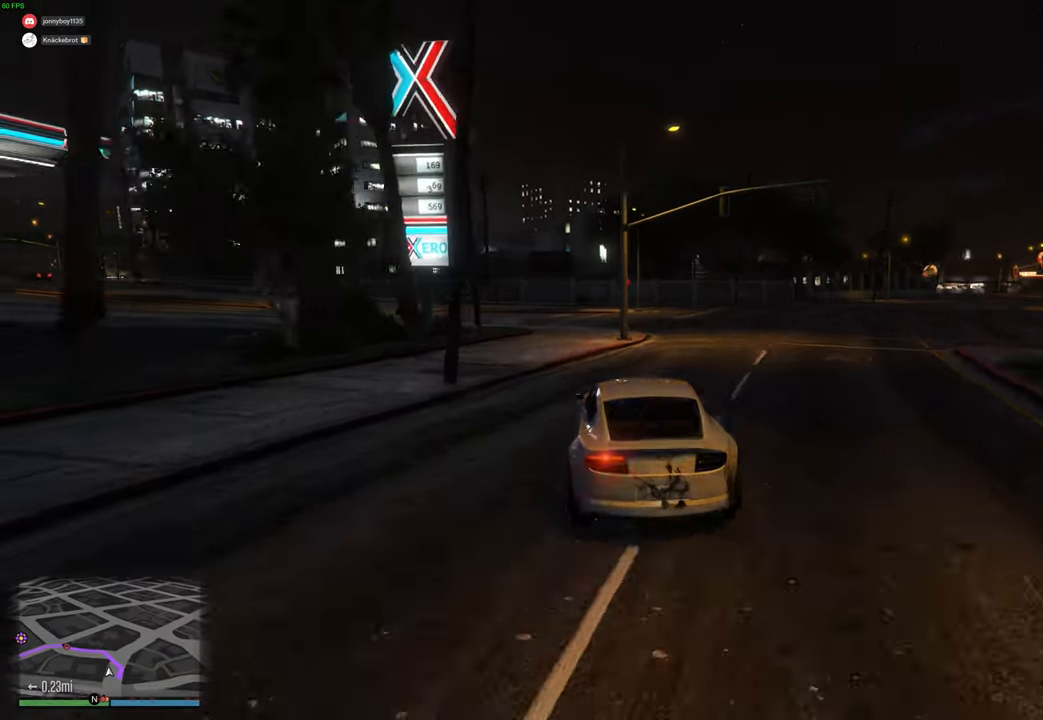
{"buttons": [], "left_stick": "center", "right_stick": "center", "events": [[17, "left_stick", "up-left"], [217, "L2", "up"], [234, "left_stick", "center"], [367, "left_stick", "up-left"], [467, "left_stick", "center"]]}
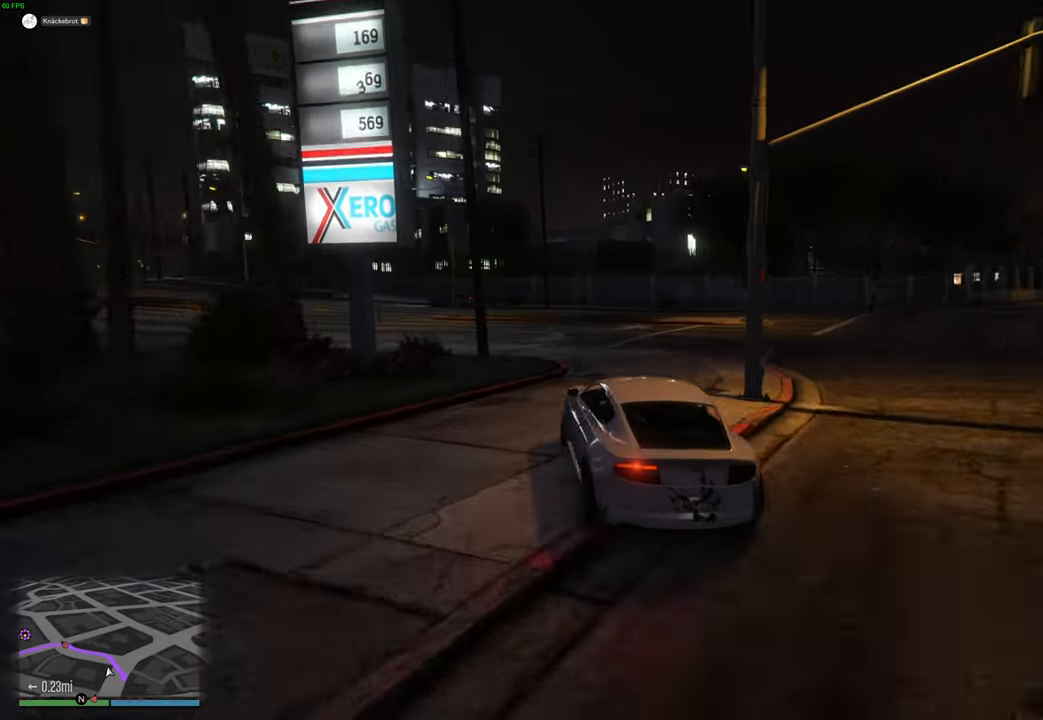
{"buttons": [], "left_stick": "left", "right_stick": "center", "events": [[84, "left_stick", "up-left"], [217, "left_stick", "center"], [284, "left_stick", "left"], [400, "left_stick", "center"], [450, "left_stick", "left"]]}